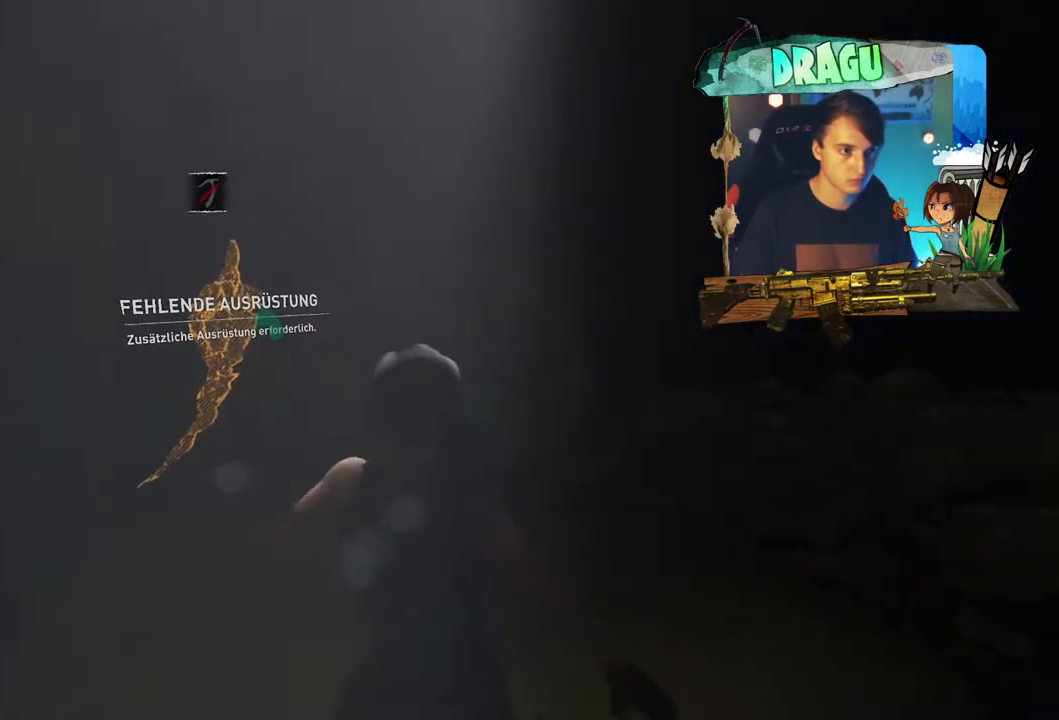
Gameplay with keyboard and mouse; each line is a JSON object with the keys and mouse buttons held at the frame after it. "events" lists presses ("down") and releases ("up") of "1", "2", "3", "4", "5", "a", "c", "ctrl", "d", "e", "f", "q", "r", "s", "shift", "space", "tab", "v", "w", "x", "y", "mouse_left", "mouse_wheel", "mouse_right", "mouse_mb4" and "mouse_mb5" between this image and that frame as [ms after this image, input, new state], when the widget could be followed in between. "mouse_left", "mouse_wheel", "mouse_right", "mouse_mb4", "mouse_mb5" = the "left", "wheel", "right", "mb4", "mb5" buttons of the "mouse" list. No other keys are recorded. "wheel" means that the mouse wheel is clicked or scrolled. Mouse movement is not recorded.
{"keys": ["w"], "mouse": [], "events": [[284, "w", "down"]]}
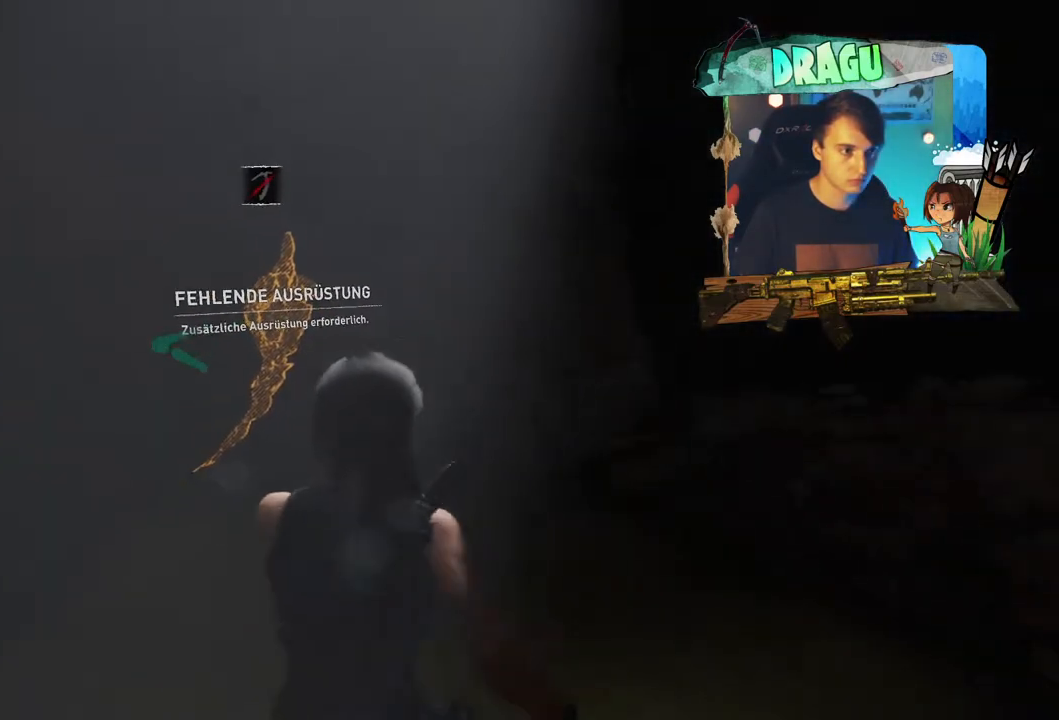
{"keys": [], "mouse": [], "events": [[200, "w", "up"]]}
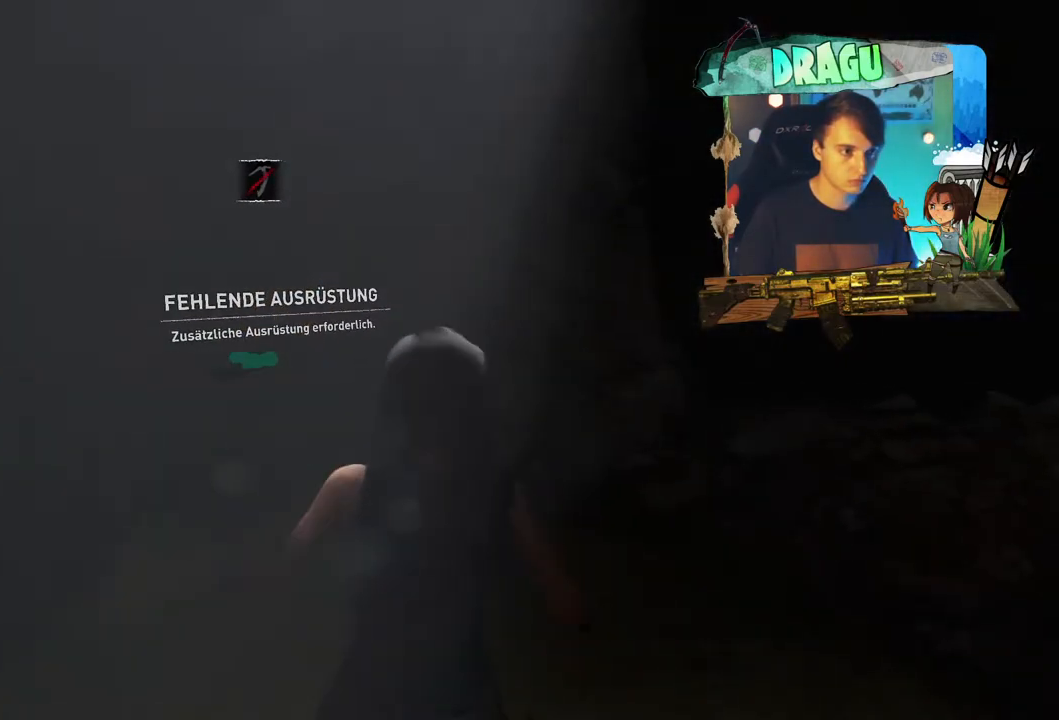
{"keys": ["d"], "mouse": [], "events": [[468, "d", "down"]]}
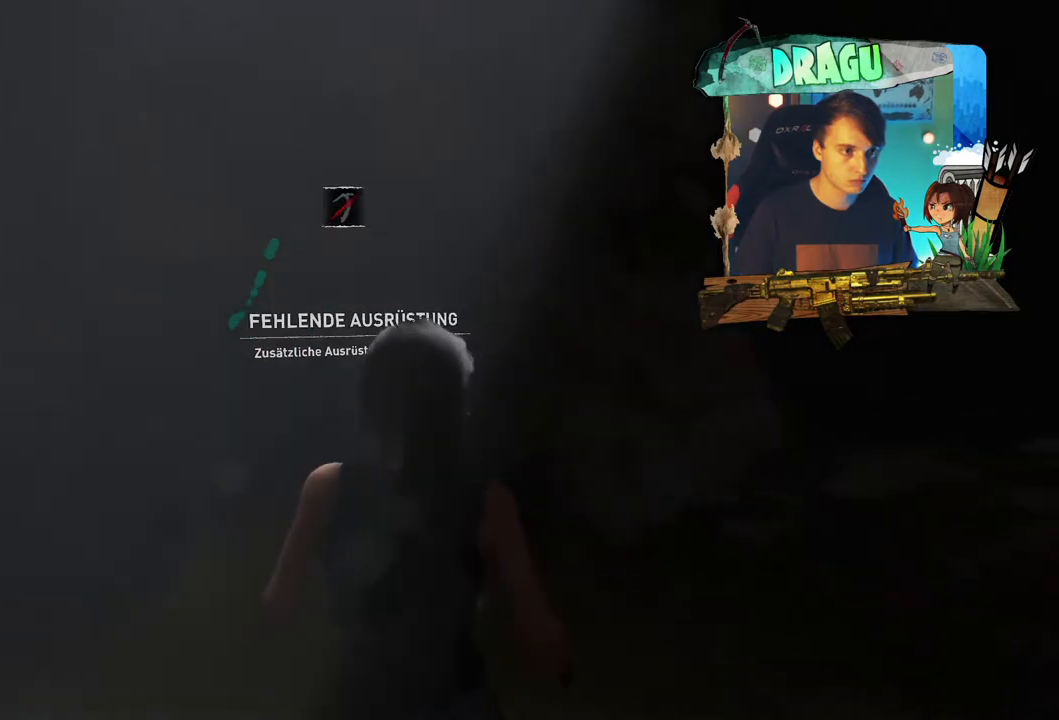
{"keys": ["w"], "mouse": [], "events": [[50, "w", "down"], [67, "d", "up"]]}
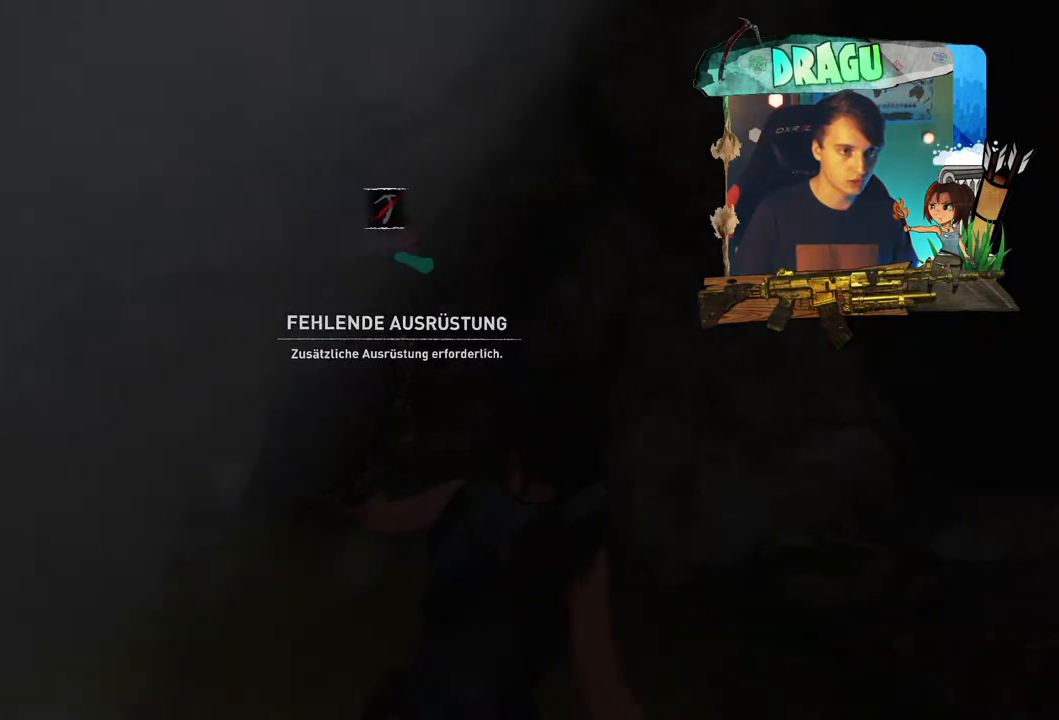
{"keys": [], "mouse": [], "events": [[267, "w", "up"]]}
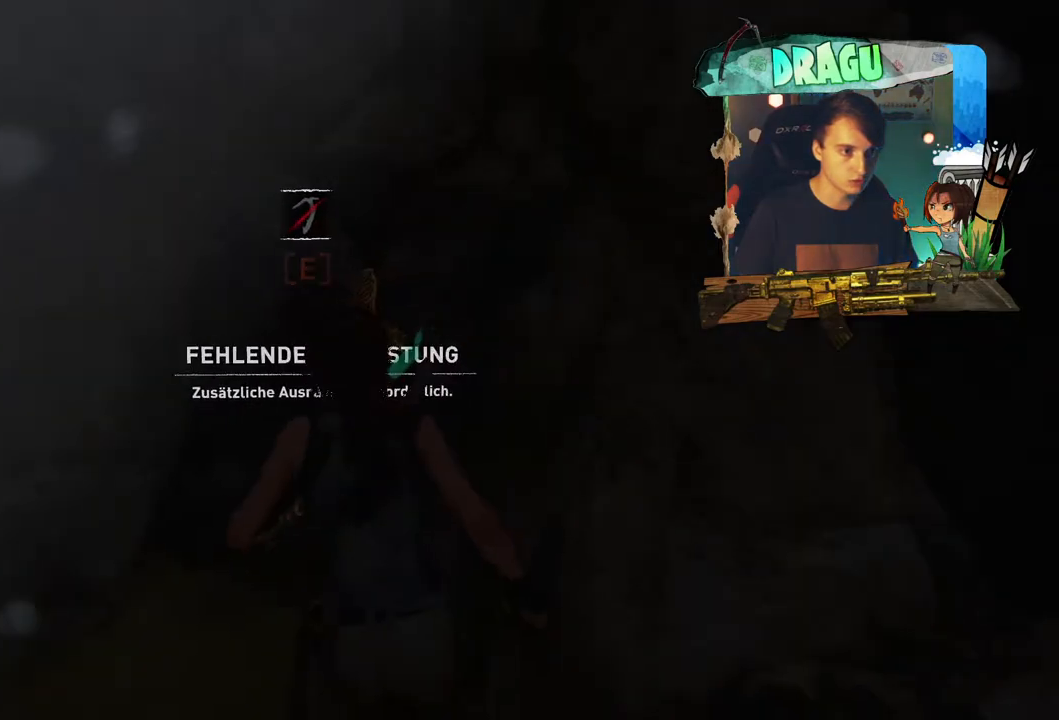
{"keys": [], "mouse": [], "events": []}
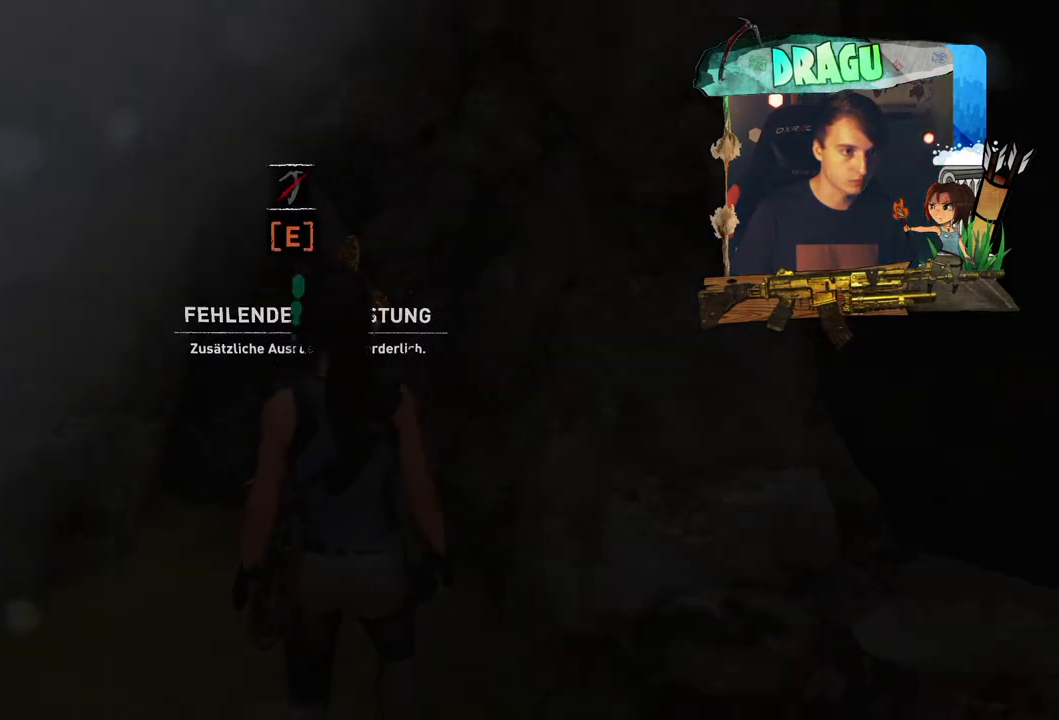
{"keys": ["e"], "mouse": [], "events": [[50, "e", "down"]]}
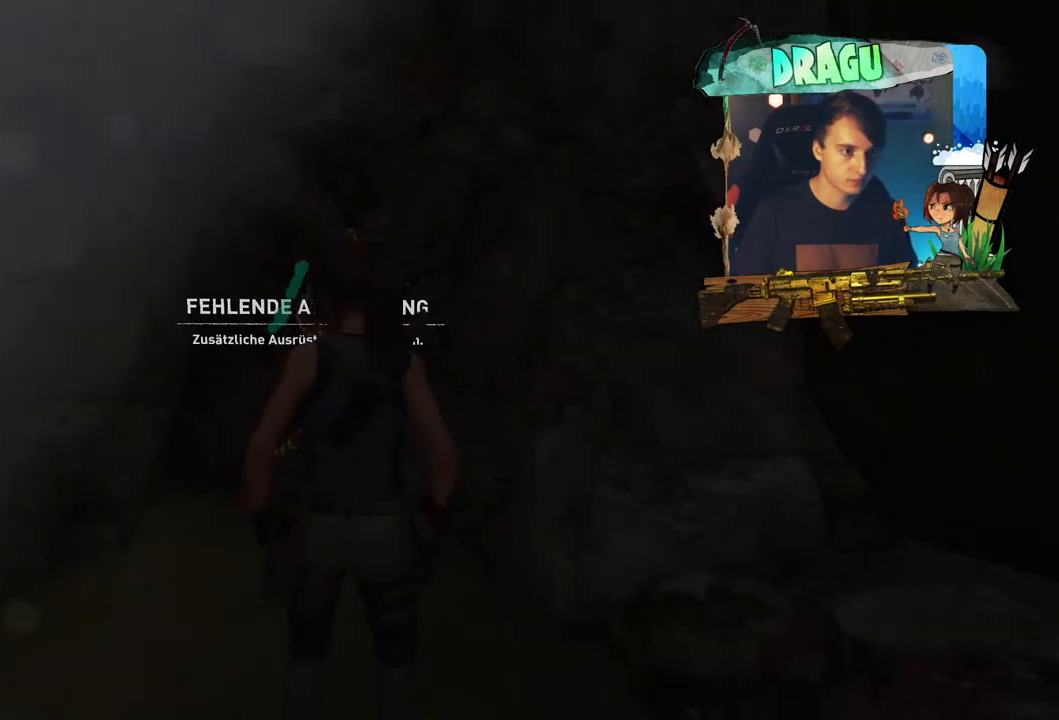
{"keys": ["e"], "mouse": [], "events": []}
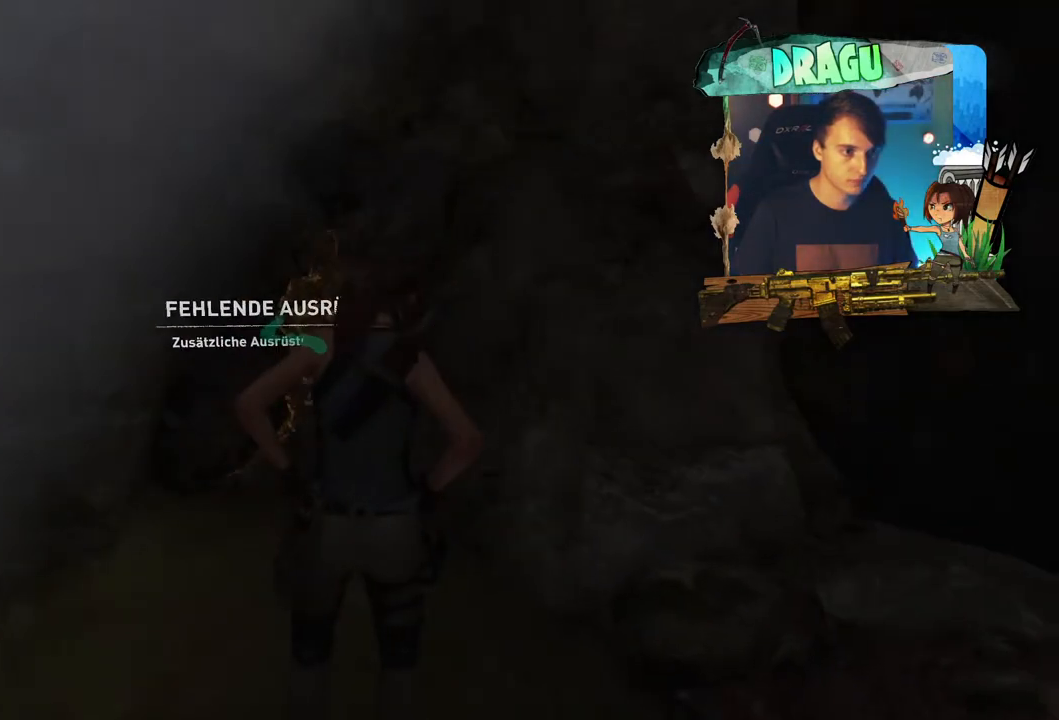
{"keys": [], "mouse": [], "events": [[167, "e", "up"]]}
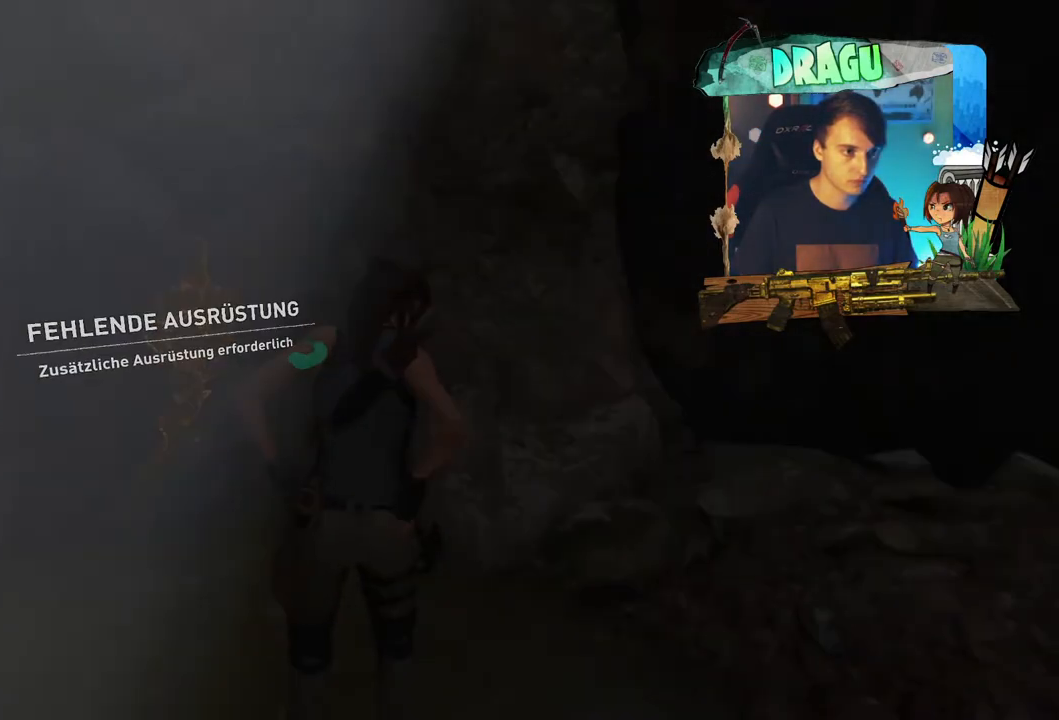
{"keys": [], "mouse": [], "events": []}
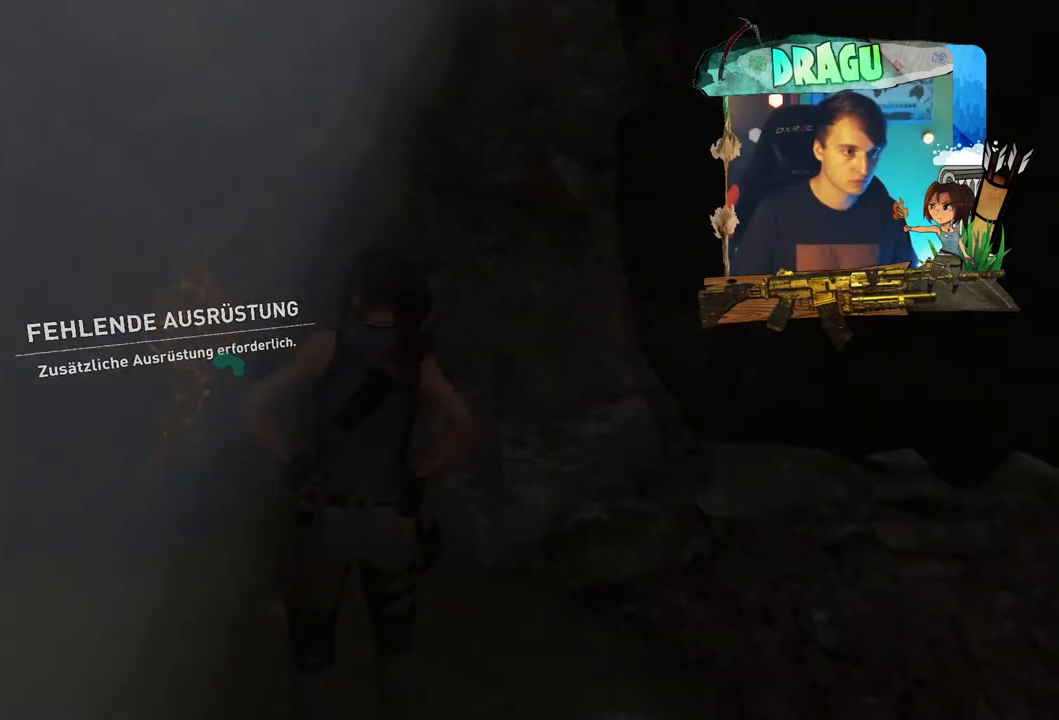
{"keys": ["w"], "mouse": [], "events": [[101, "d", "down"], [184, "w", "down"], [284, "d", "up"]]}
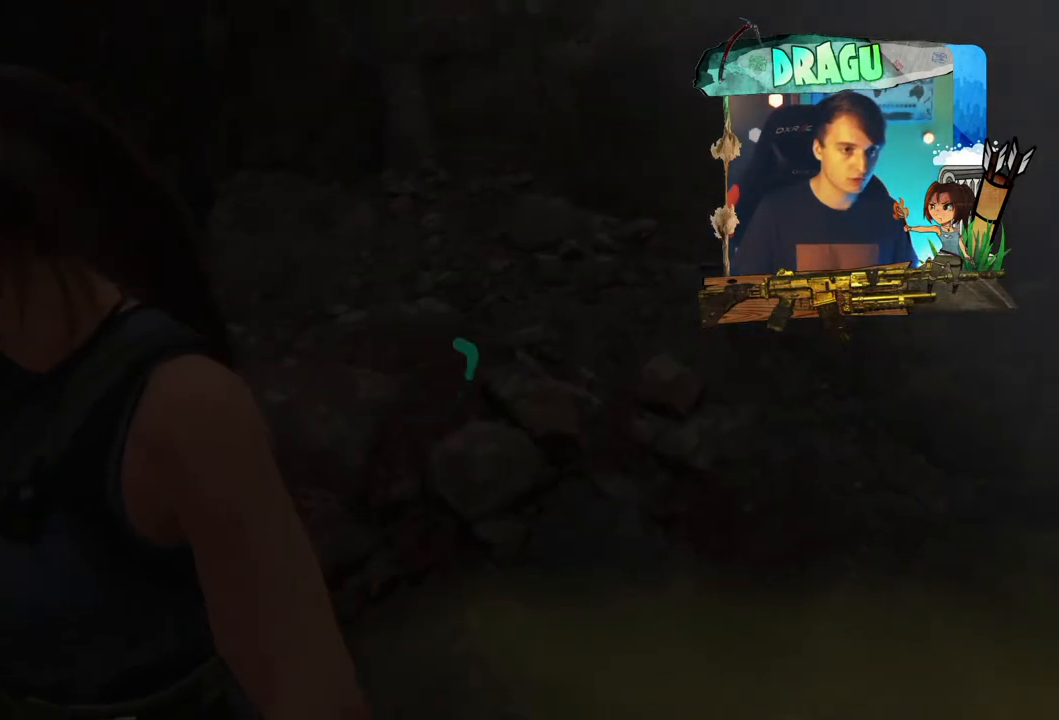
{"keys": ["w"], "mouse": [], "events": []}
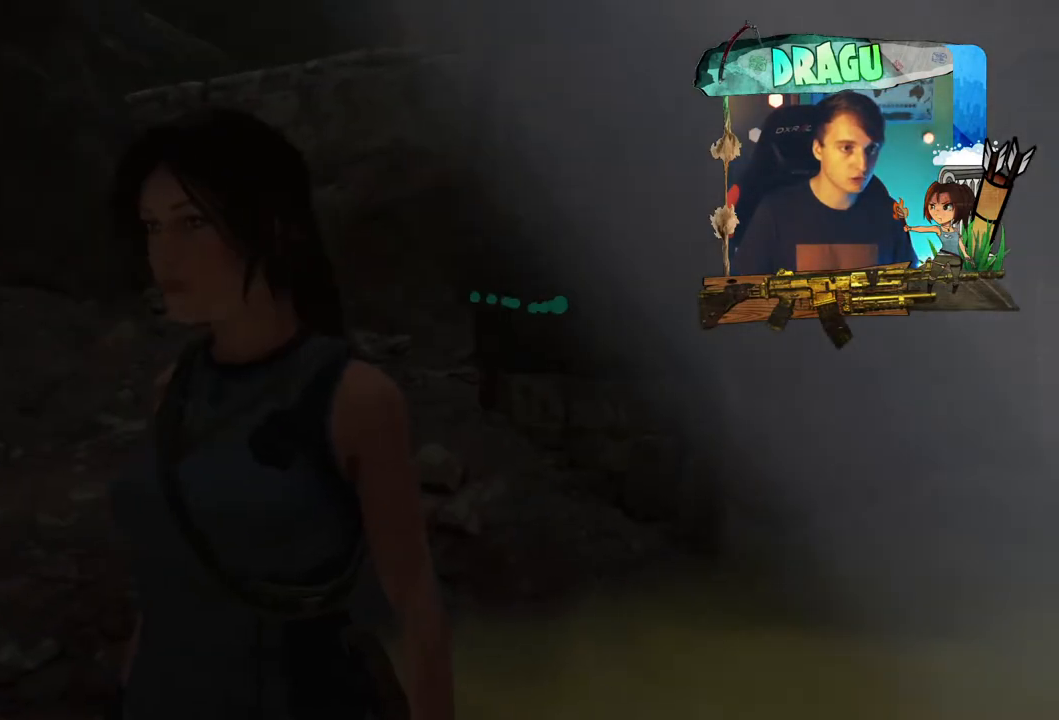
{"keys": ["w"], "mouse": [], "events": []}
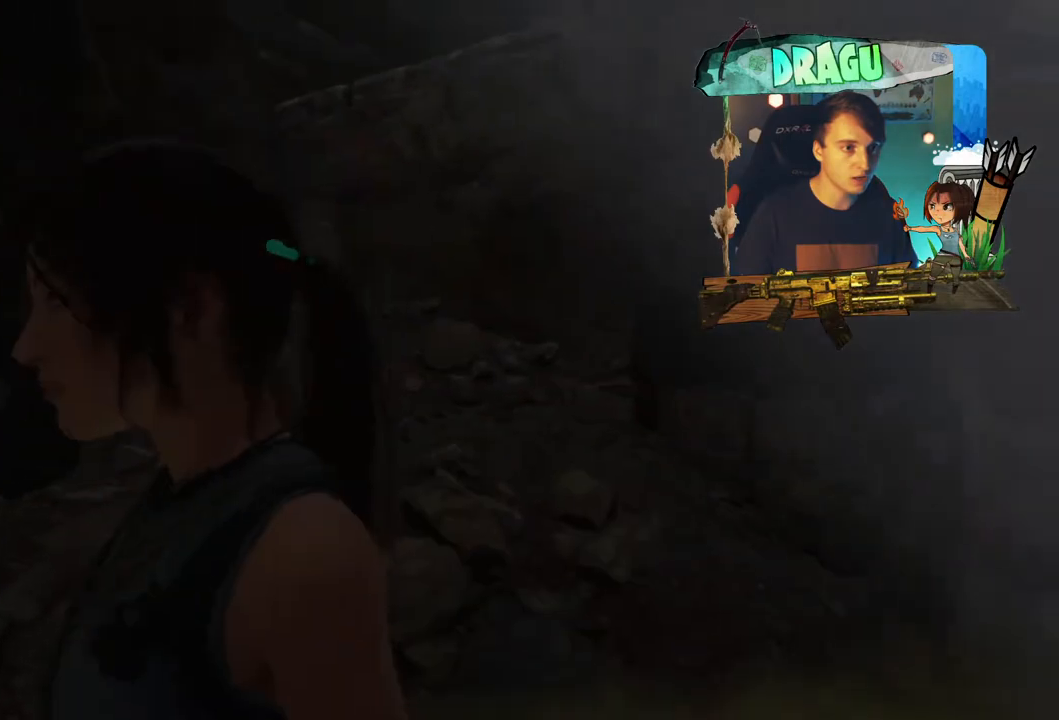
{"keys": ["w"], "mouse": [], "events": []}
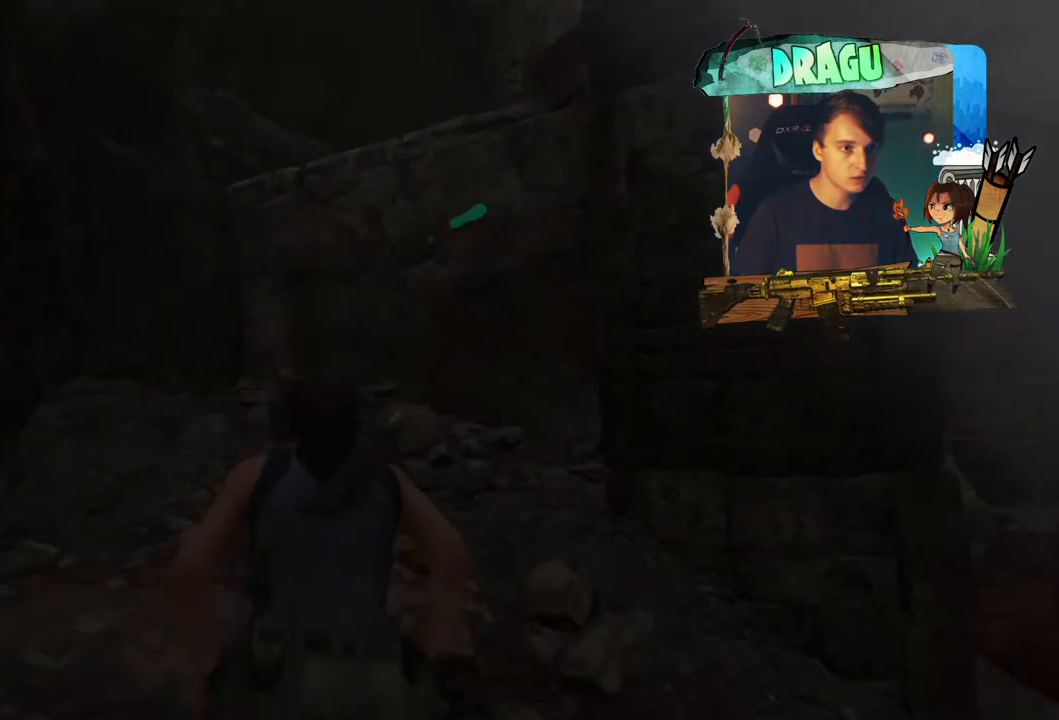
{"keys": ["shift", "w"], "mouse": [], "events": [[117, "shift", "down"], [367, "a", "down"], [484, "a", "up"]]}
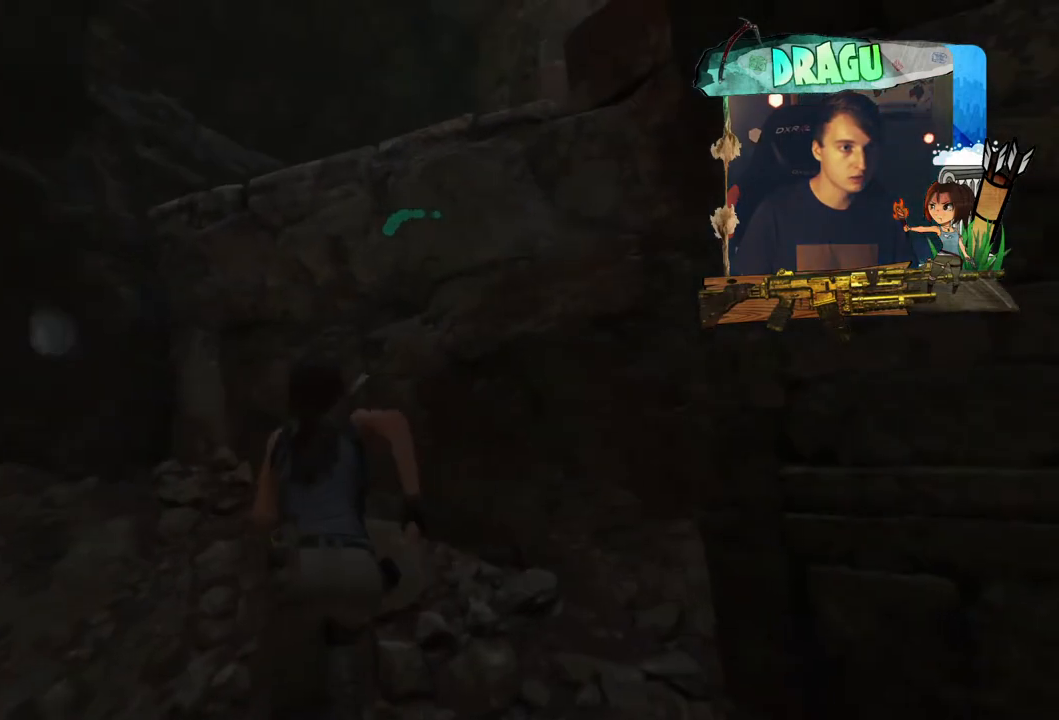
{"keys": ["shift", "w"], "mouse": [], "events": [[50, "space", "down"], [384, "space", "up"]]}
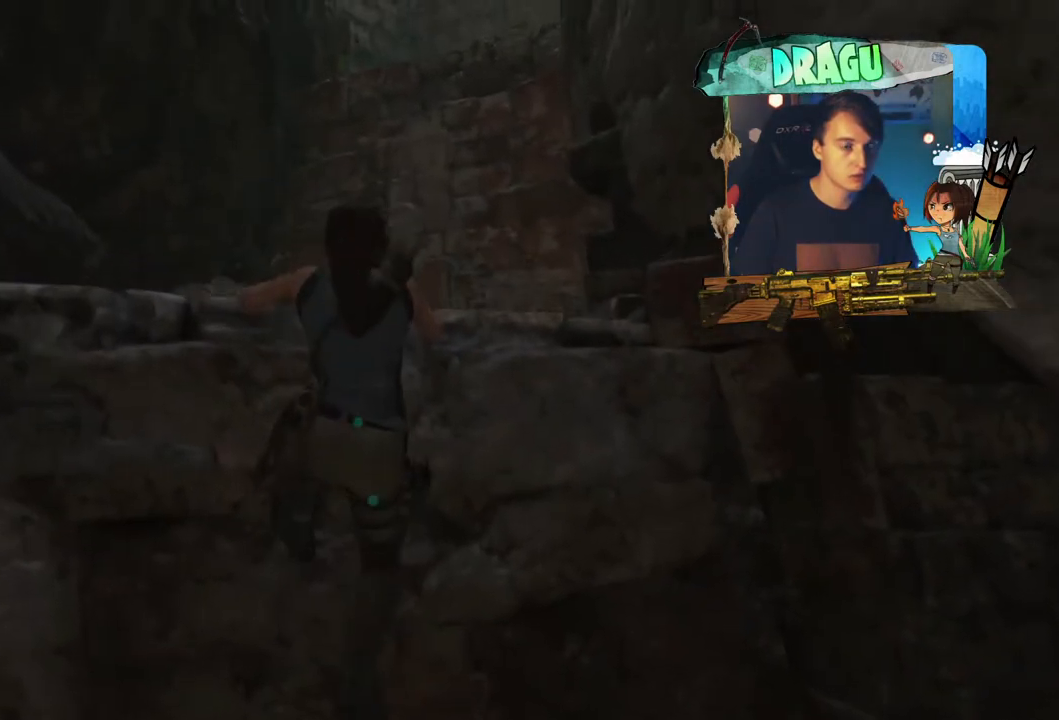
{"keys": ["w"], "mouse": [], "events": [[267, "shift", "up"]]}
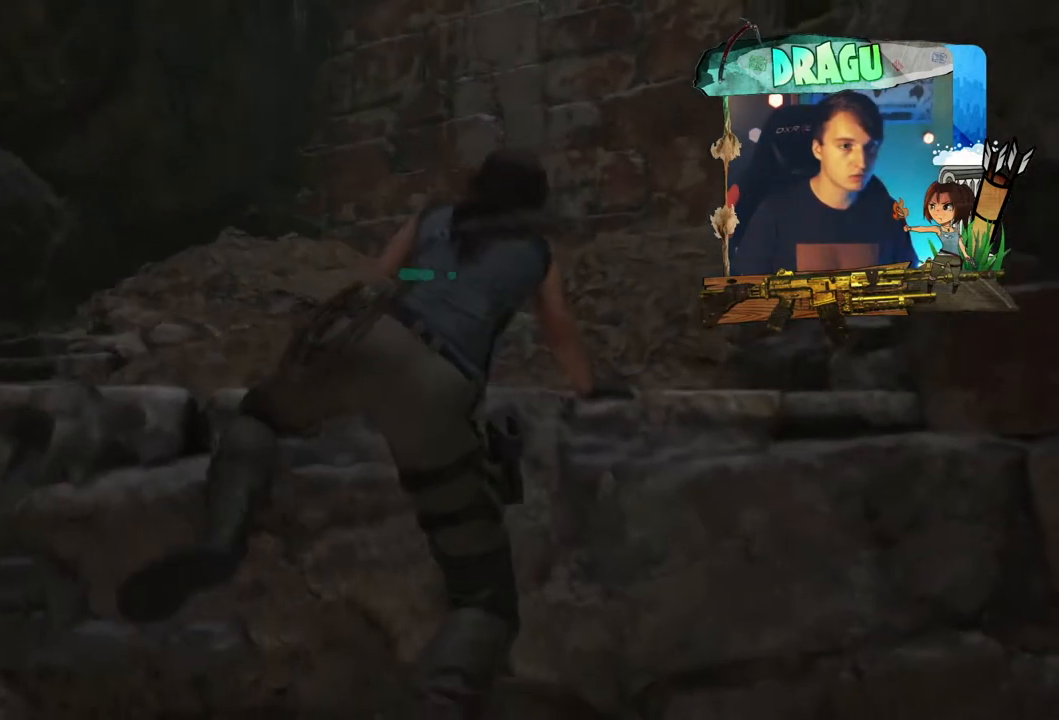
{"keys": ["w"], "mouse": [], "events": []}
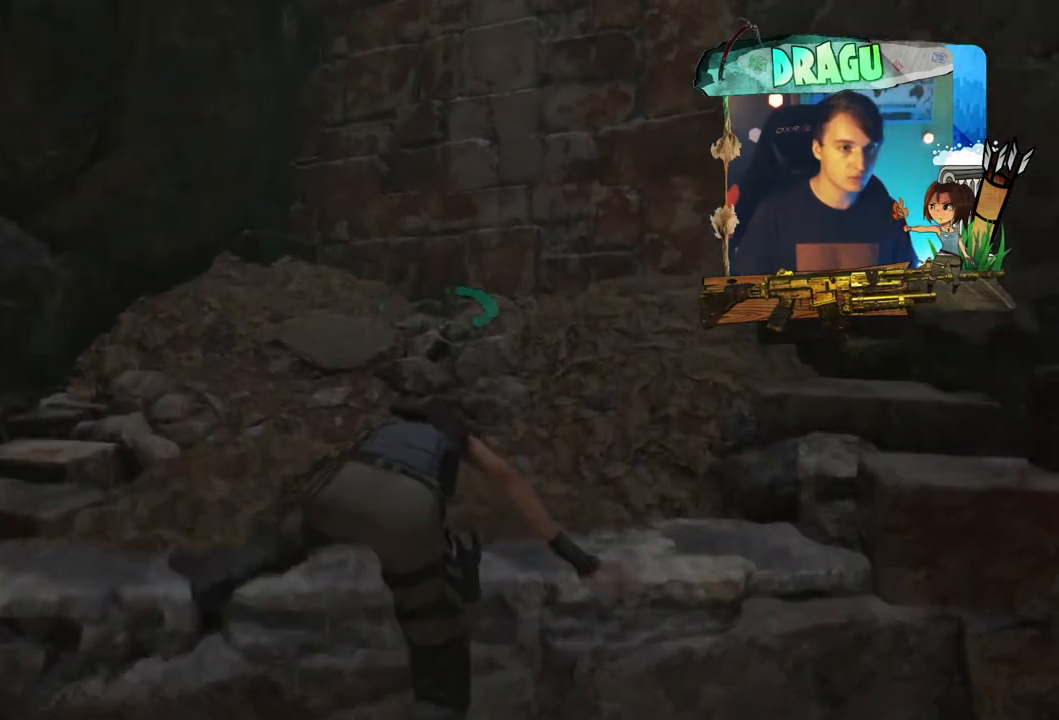
{"keys": ["w"], "mouse": [], "events": [[334, "a", "down"], [501, "a", "up"]]}
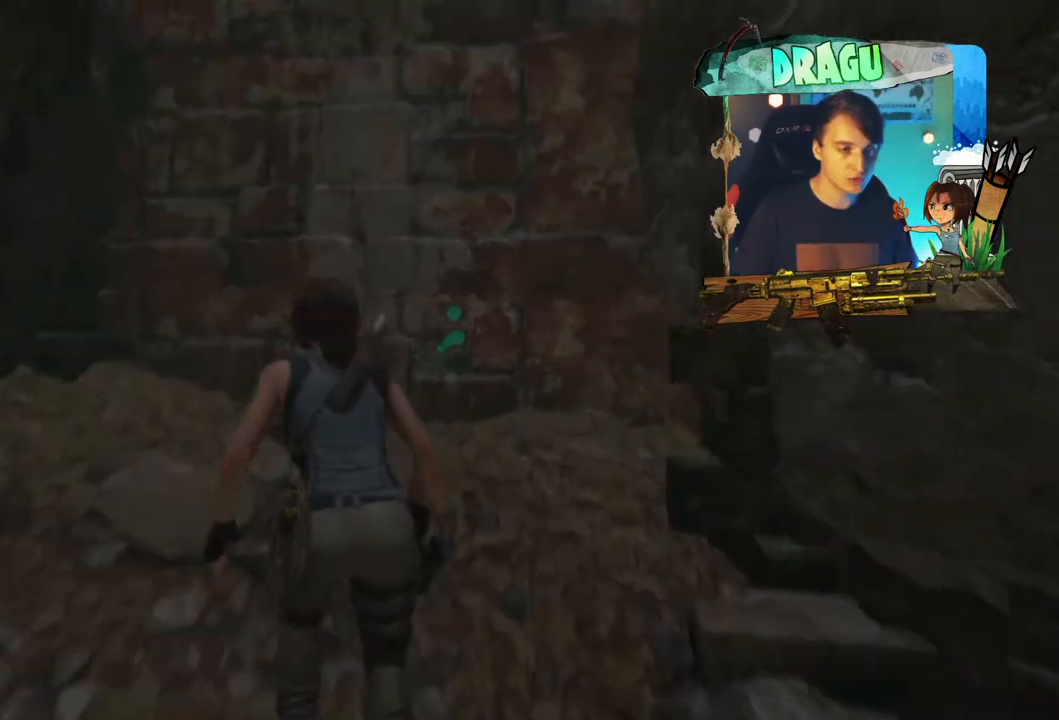
{"keys": ["shift", "space", "w"], "mouse": [], "events": [[183, "shift", "down"], [384, "space", "down"]]}
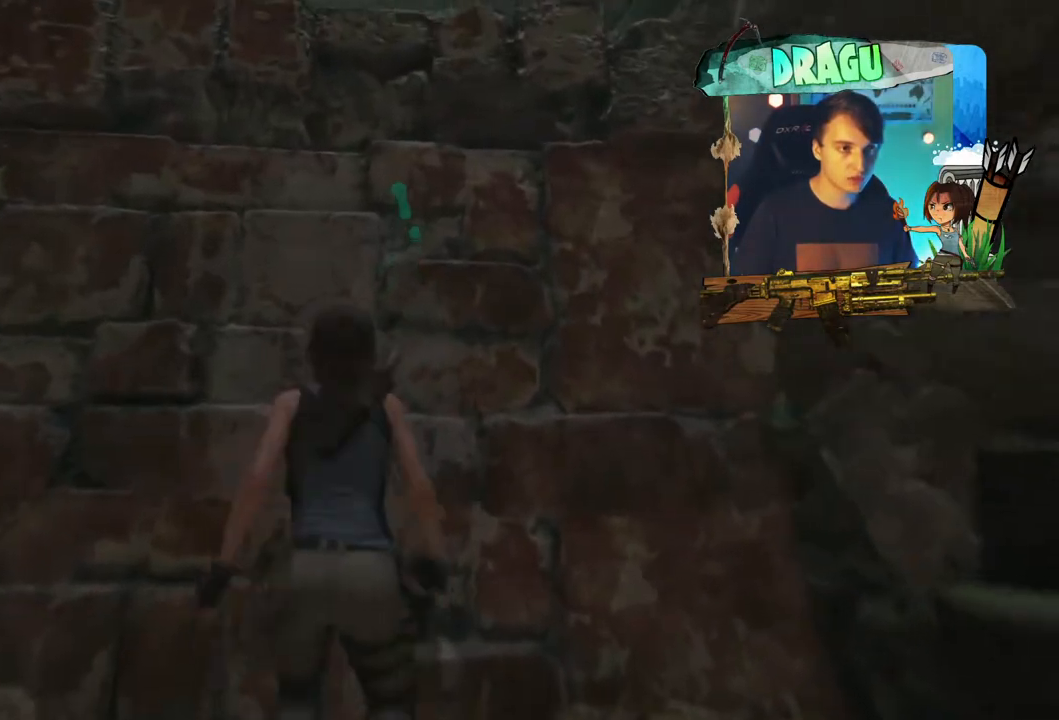
{"keys": ["shift", "w"], "mouse": [], "events": [[17, "space", "up"], [217, "space", "down"], [384, "space", "up"]]}
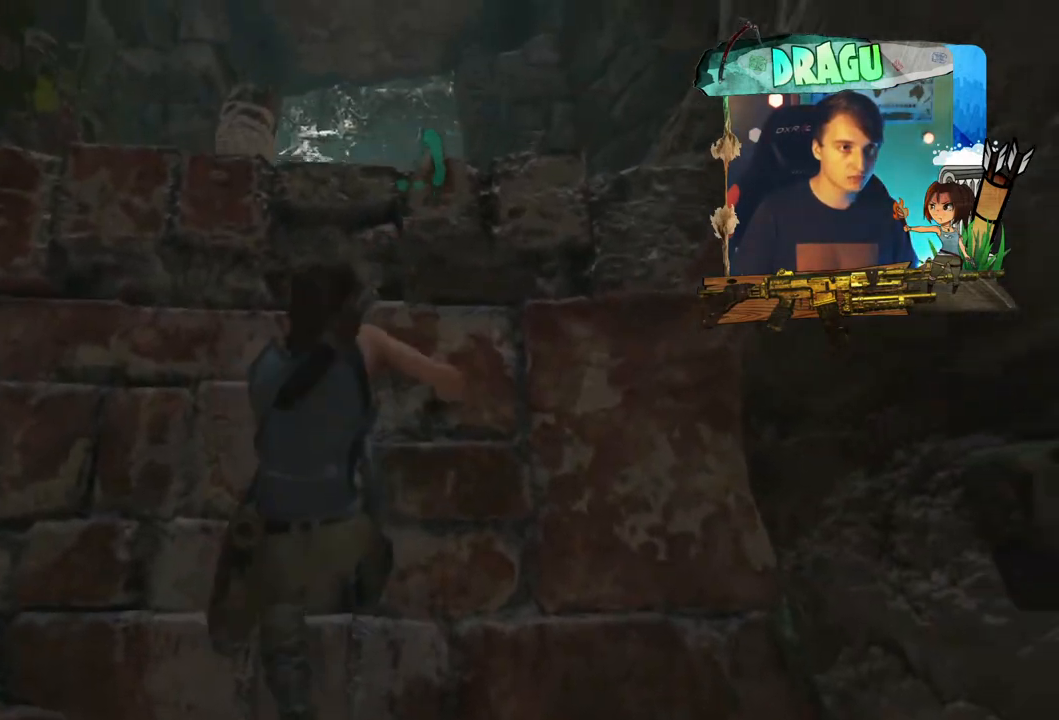
{"keys": ["w"], "mouse": [], "events": [[17, "space", "down"], [133, "space", "up"], [233, "space", "down"], [417, "space", "up"], [500, "shift", "up"]]}
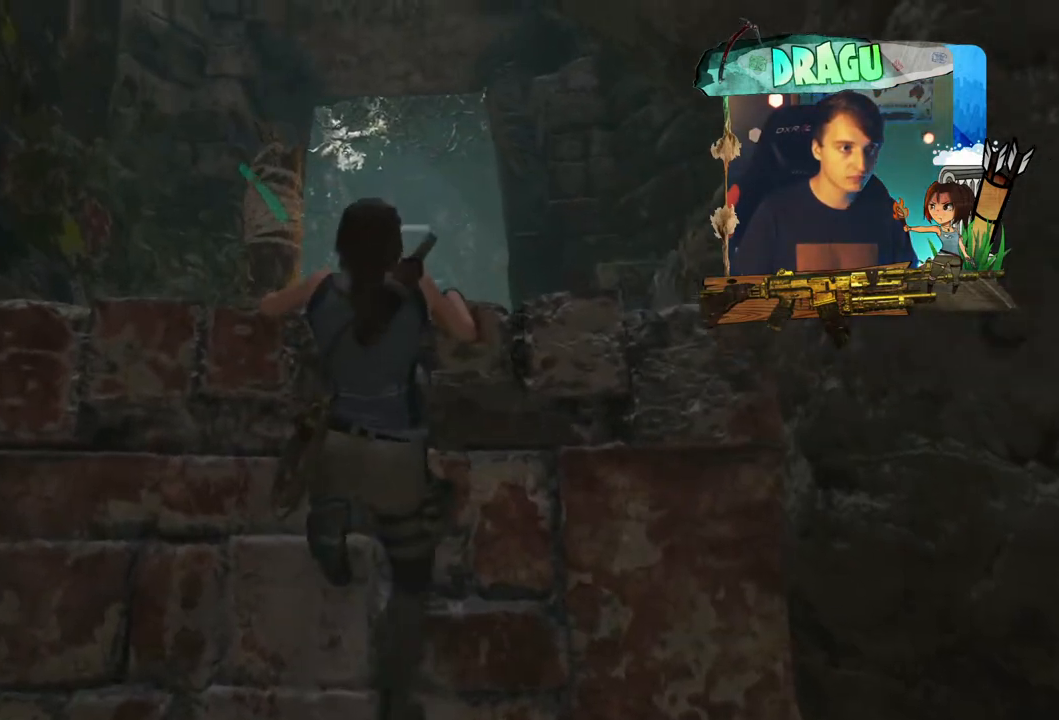
{"keys": ["w"], "mouse": [], "events": []}
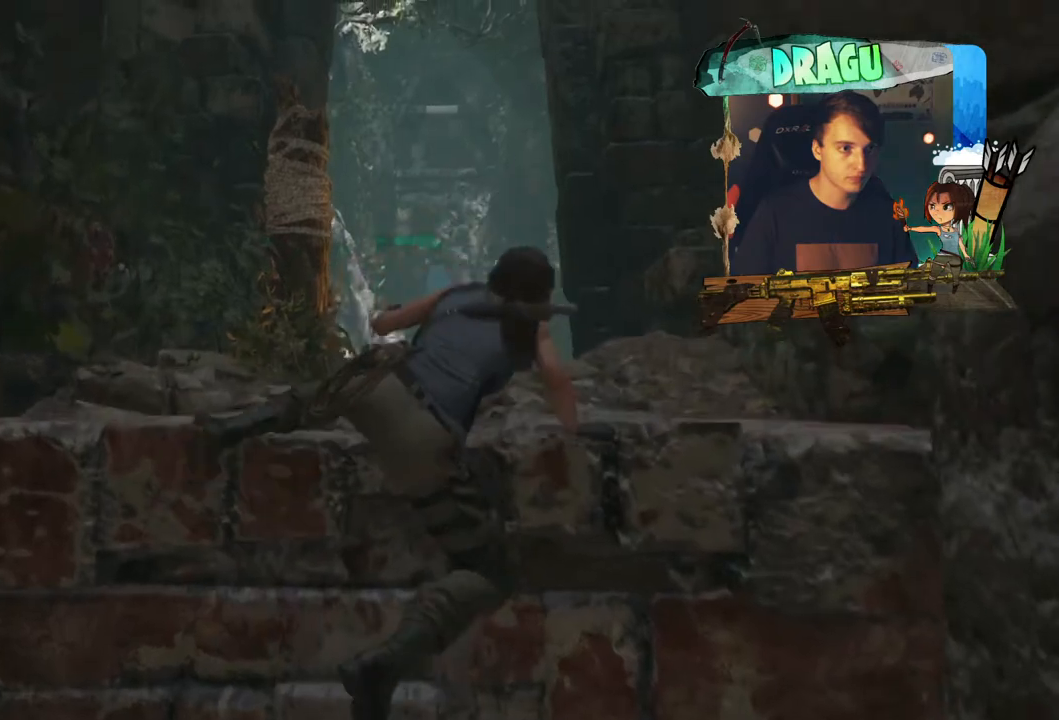
{"keys": ["a", "w"], "mouse": [], "events": [[467, "a", "down"]]}
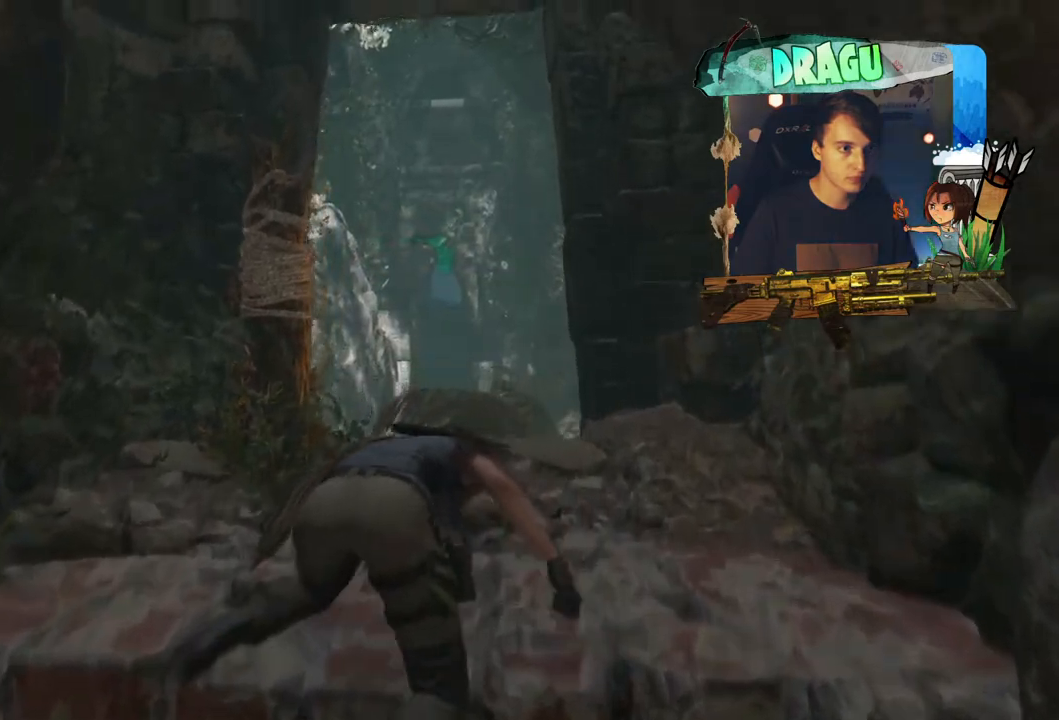
{"keys": ["a", "w"], "mouse": ["right"], "events": [[484, "mouse_right", "down"]]}
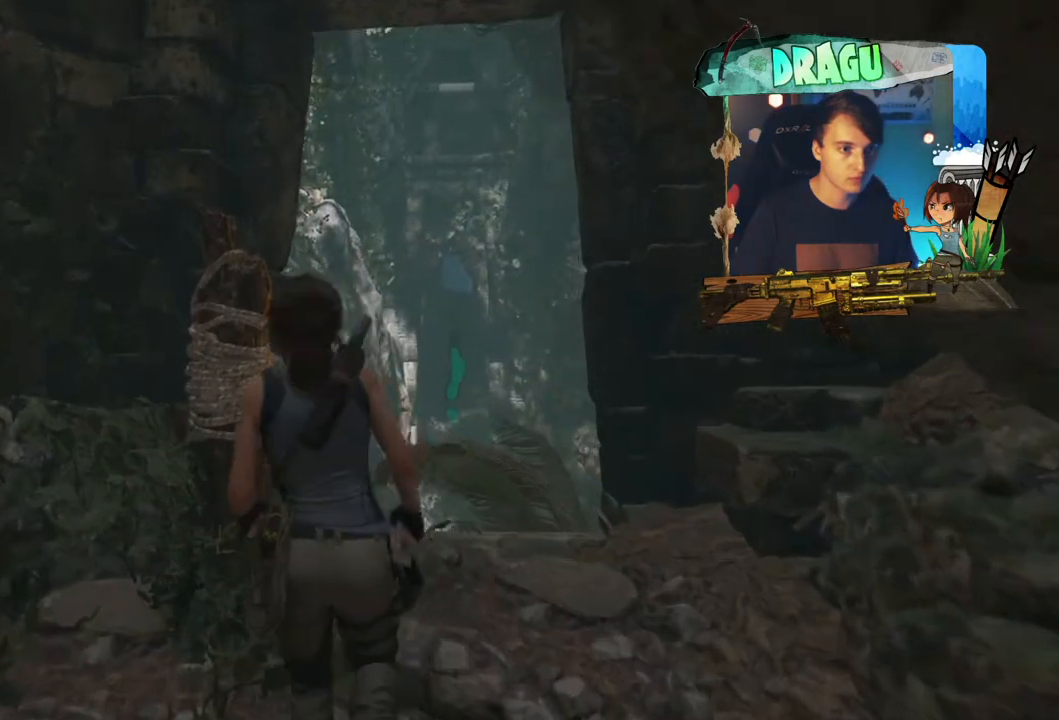
{"keys": [], "mouse": ["right"], "events": [[83, "a", "up"], [167, "w", "up"]]}
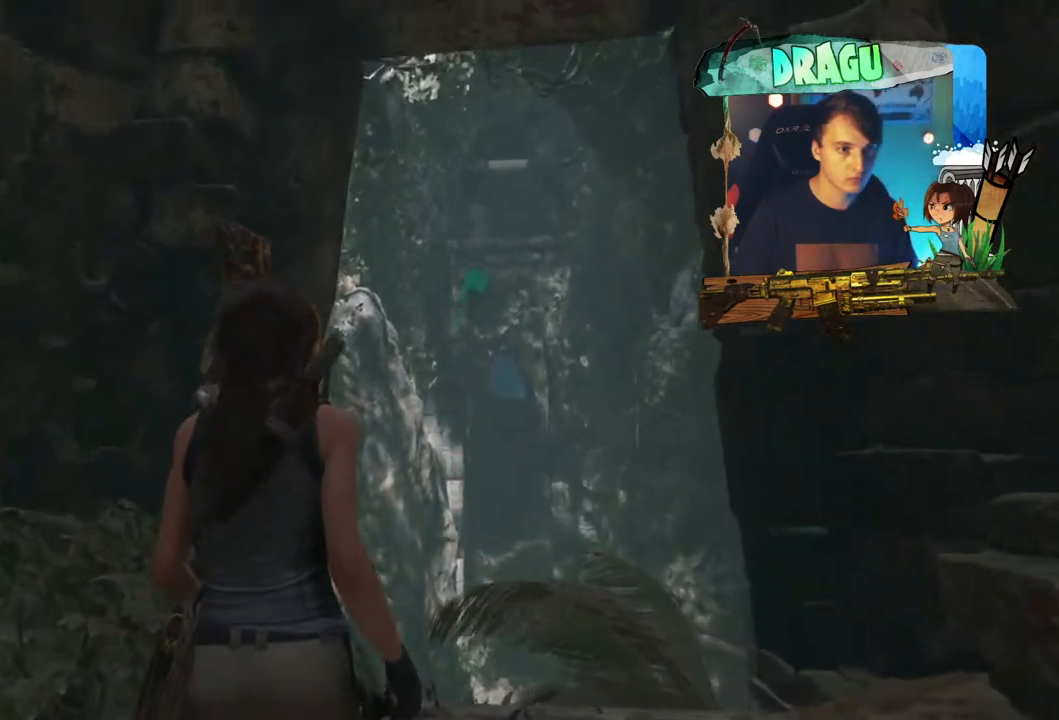
{"keys": [], "mouse": ["right"], "events": [[134, "w", "down"], [351, "w", "up"]]}
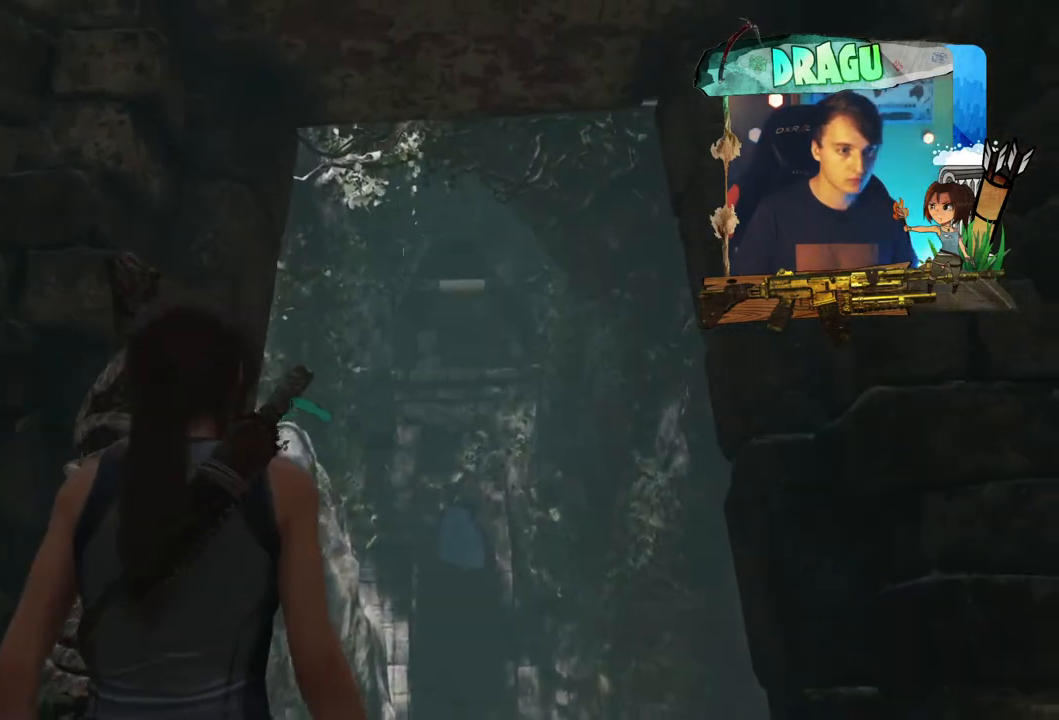
{"keys": [], "mouse": [], "events": [[33, "mouse_right", "up"]]}